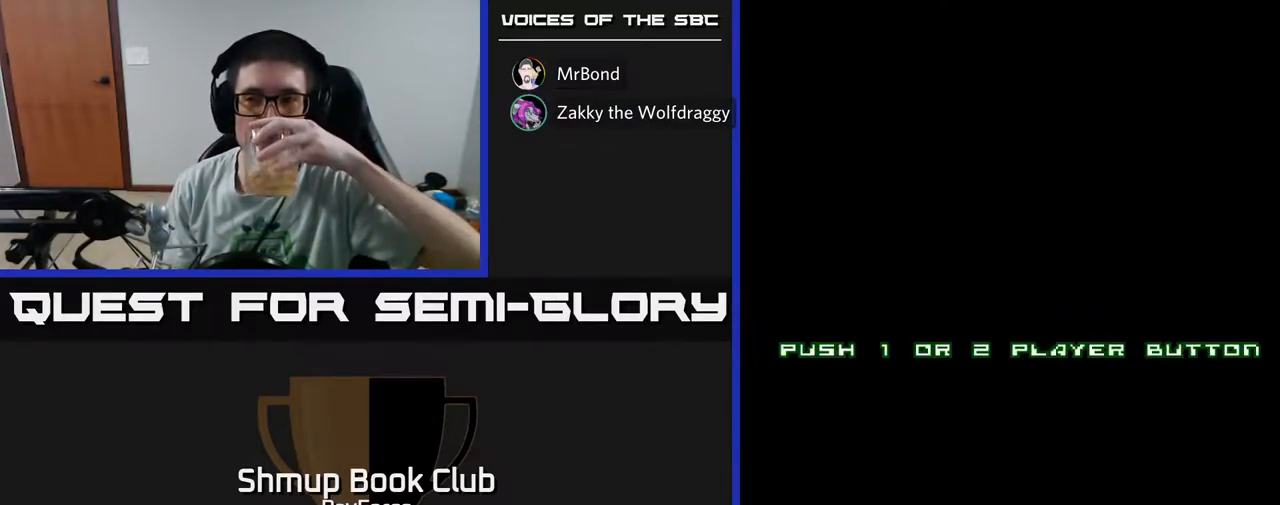
Gameplay with a controller (Xbox layout); each line is a JSON object with the inputs held at the frame after it. "events" lists button and stick changes between this image and that frame as [ms after this image, input, new state], when the widget could be followed in between. Not read: GUIDE.
{"buttons": ["START"], "left_stick": "center", "right_stick": "center", "events": [[467, "START", "down"]]}
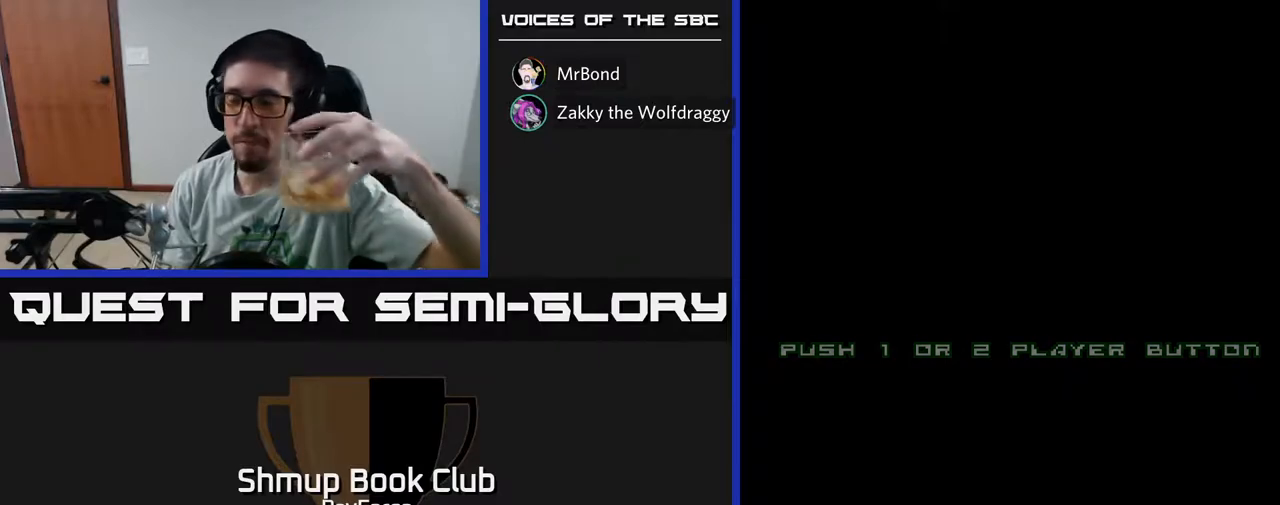
{"buttons": [], "left_stick": "center", "right_stick": "center", "events": [[83, "START", "up"]]}
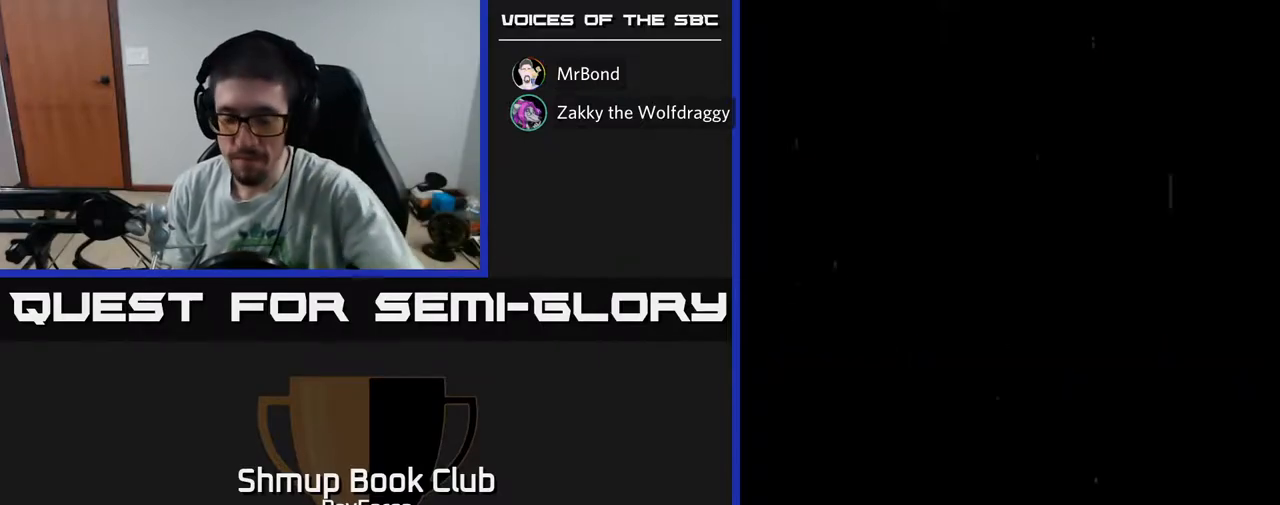
{"buttons": [], "left_stick": "center", "right_stick": "center", "events": []}
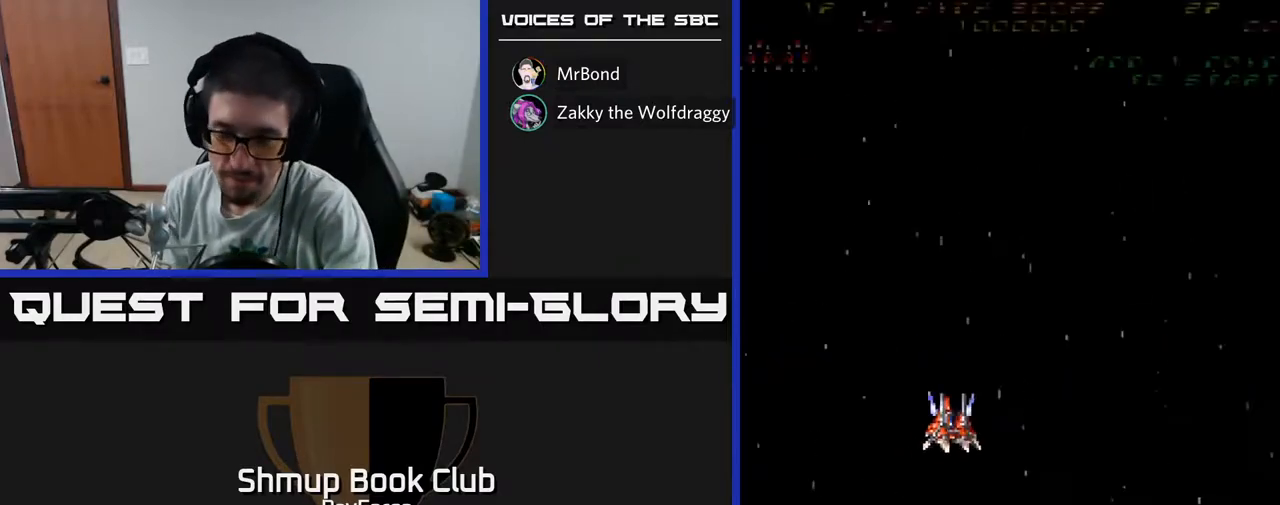
{"buttons": [], "left_stick": "center", "right_stick": "center", "events": []}
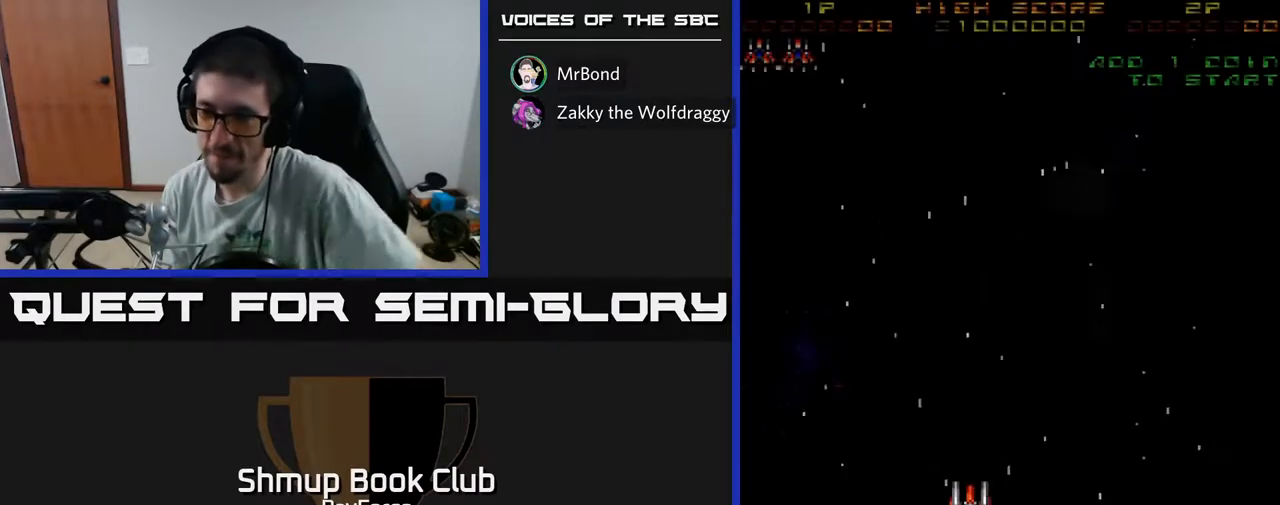
{"buttons": [], "left_stick": "center", "right_stick": "center", "events": []}
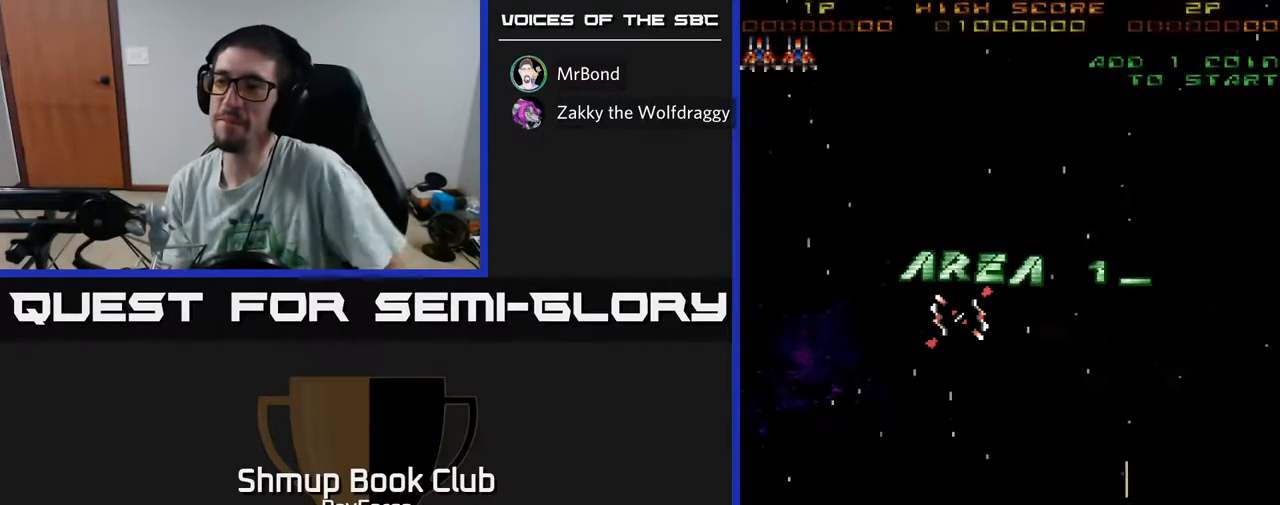
{"buttons": ["A"], "left_stick": "center", "right_stick": "center", "events": [[417, "A", "down"]]}
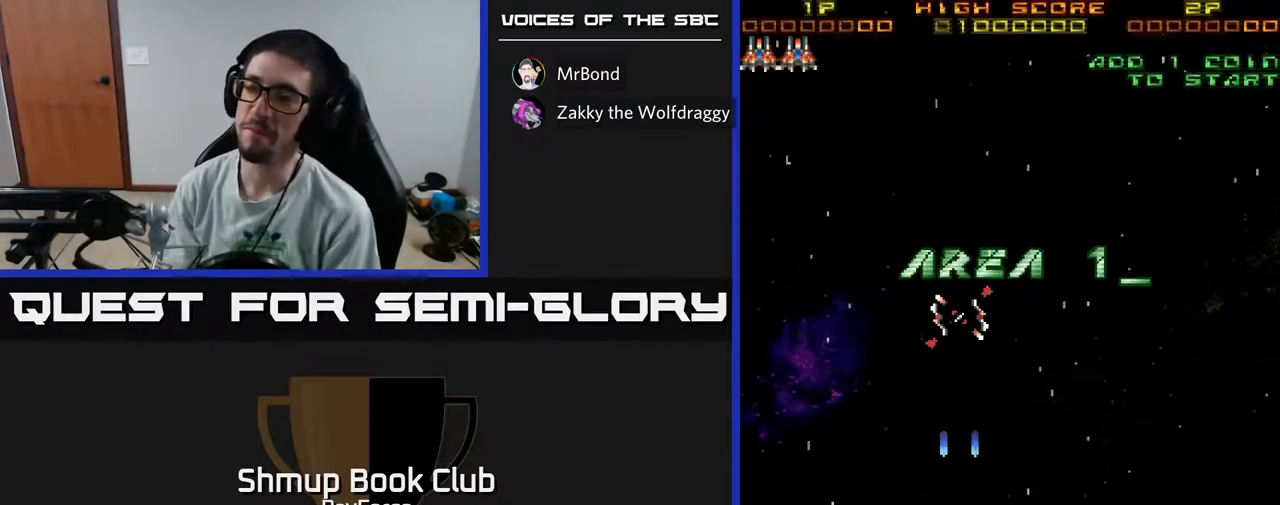
{"buttons": ["A", "DPAD_UP"], "left_stick": "center", "right_stick": "center", "events": [[383, "DPAD_UP", "down"]]}
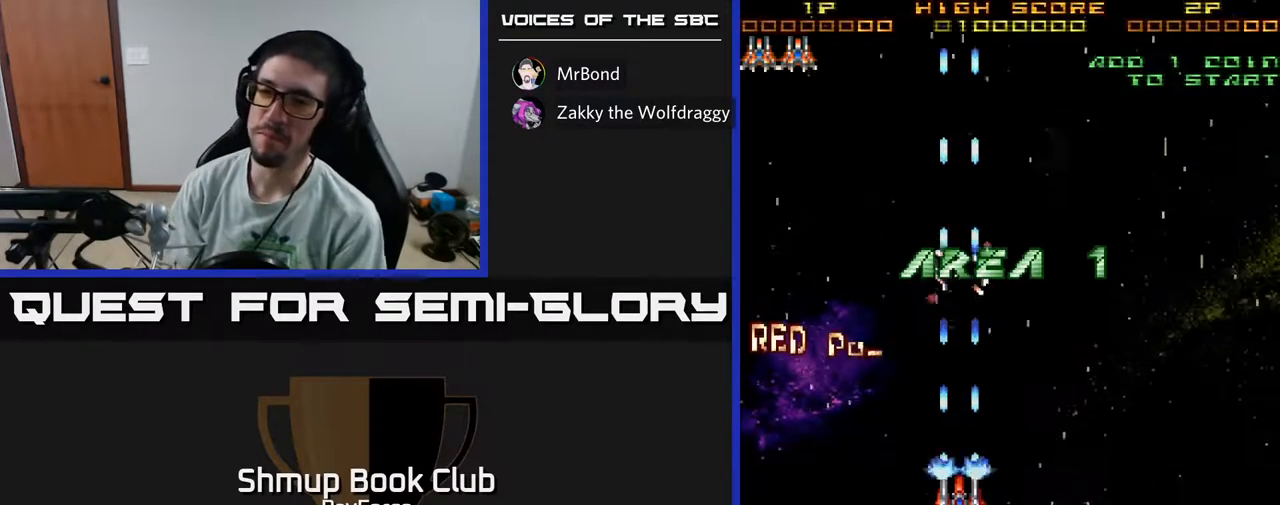
{"buttons": ["A"], "left_stick": "center", "right_stick": "center", "events": [[67, "DPAD_UP", "up"]]}
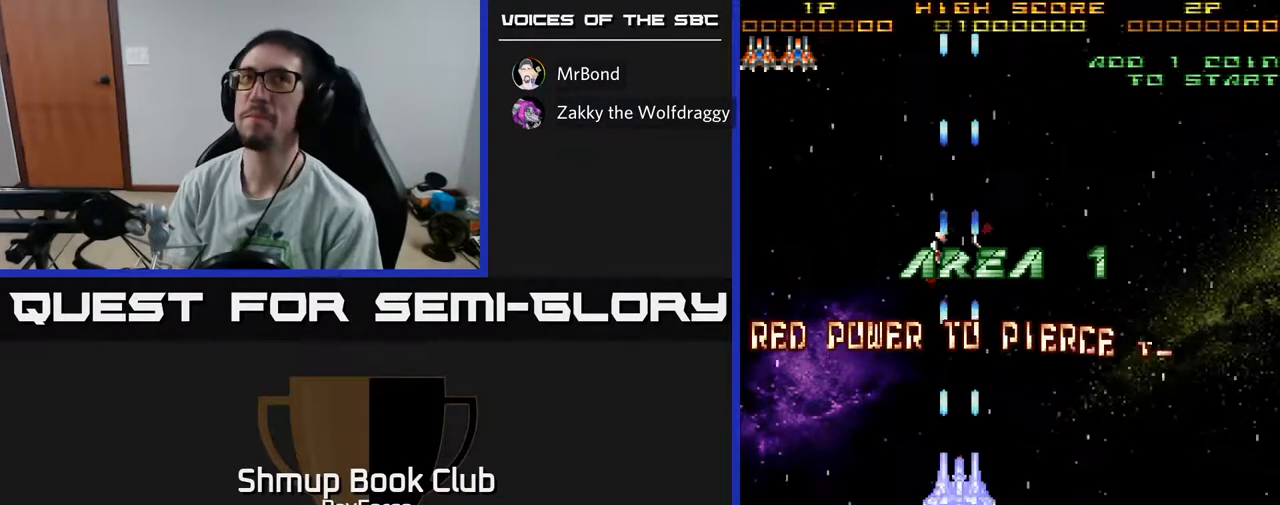
{"buttons": ["A", "DPAD_UP", "DPAD_RIGHT"], "left_stick": "center", "right_stick": "center", "events": [[83, "A", "up"], [167, "A", "down"], [383, "DPAD_RIGHT", "down"], [450, "DPAD_UP", "down"]]}
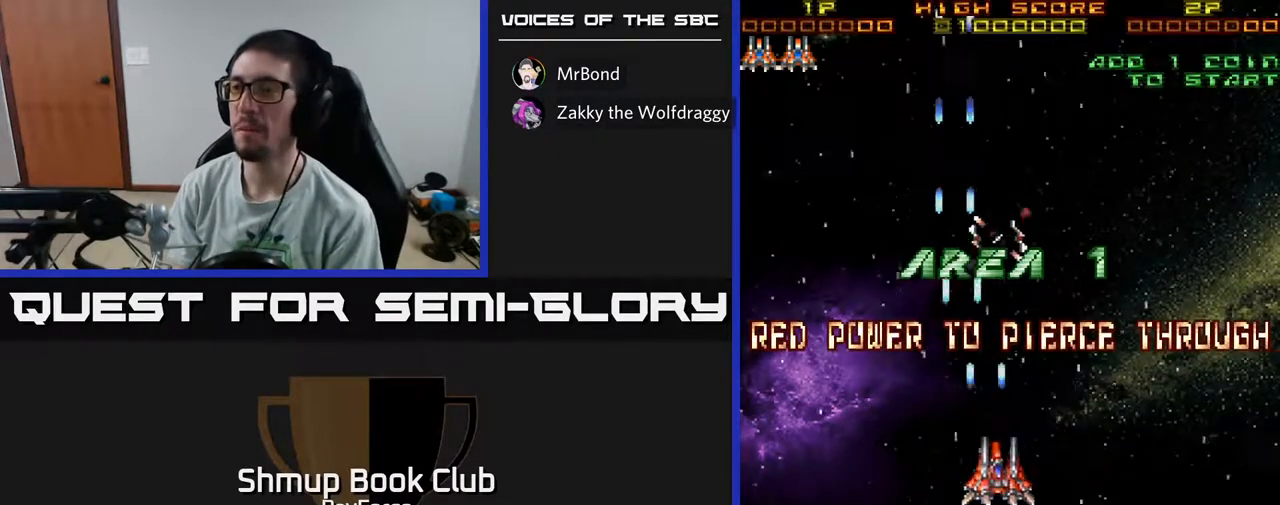
{"buttons": ["A"], "left_stick": "center", "right_stick": "center", "events": [[33, "DPAD_RIGHT", "up"], [100, "DPAD_UP", "up"]]}
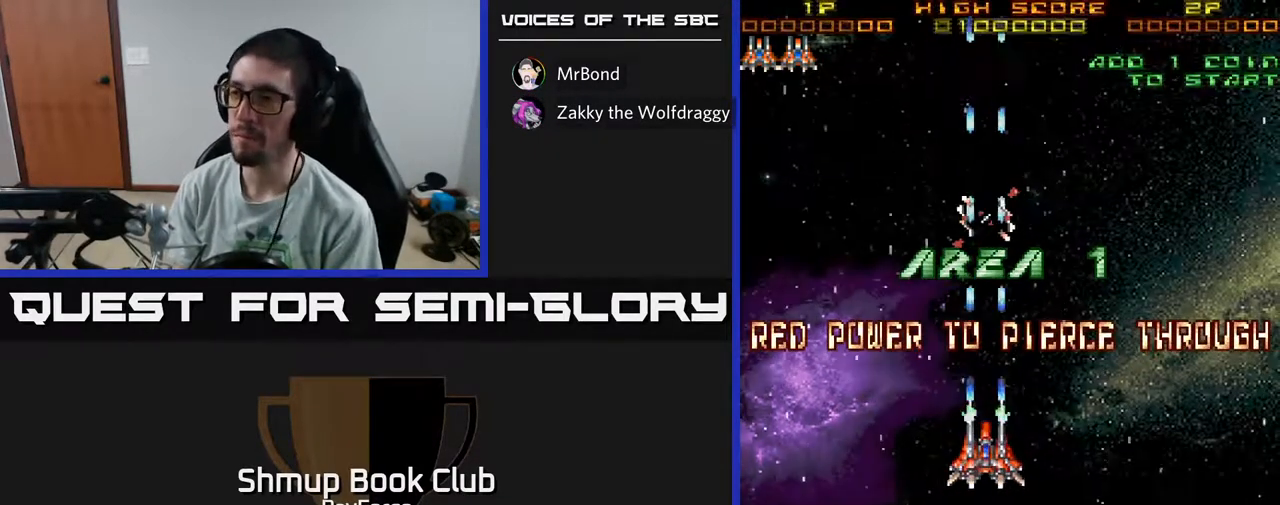
{"buttons": [], "left_stick": "center", "right_stick": "center", "events": [[317, "A", "up"]]}
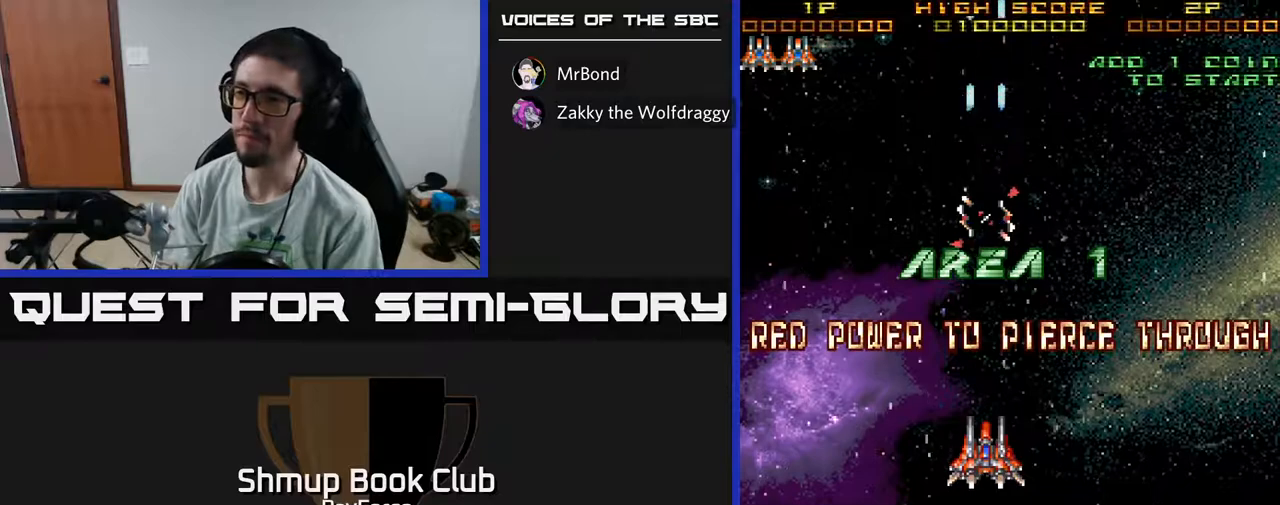
{"buttons": [], "left_stick": "center", "right_stick": "center", "events": []}
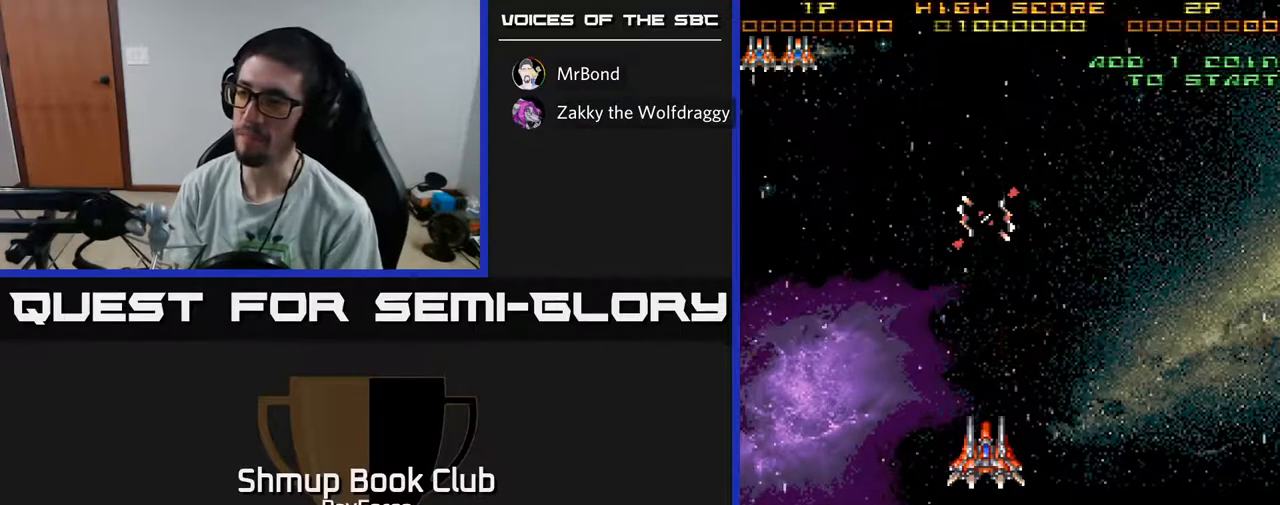
{"buttons": ["A"], "left_stick": "center", "right_stick": "center", "events": [[233, "DPAD_RIGHT", "down"], [350, "DPAD_RIGHT", "up"], [417, "A", "down"]]}
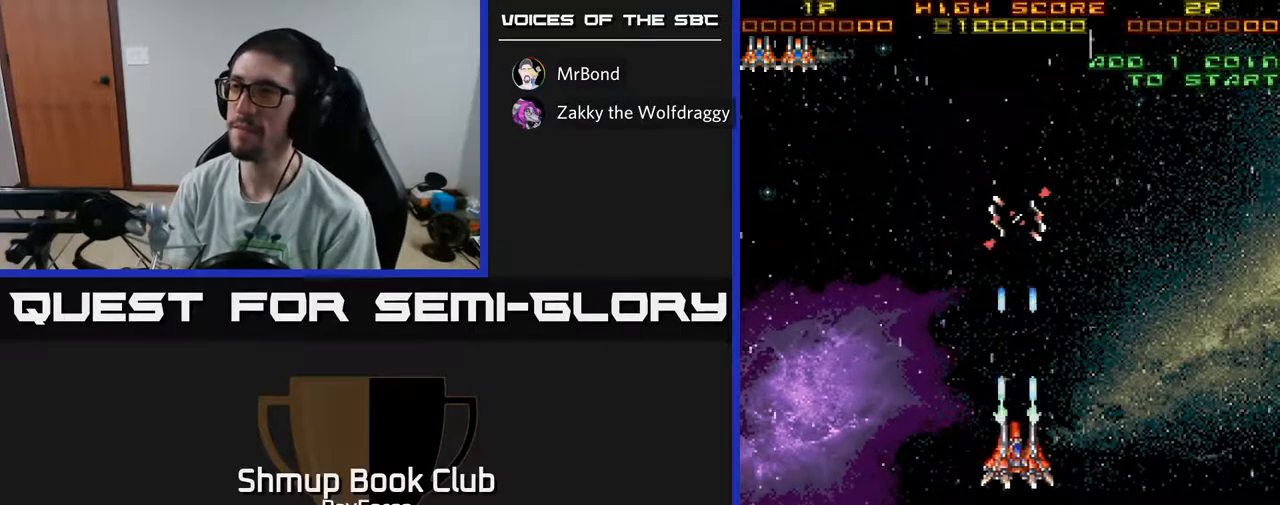
{"buttons": ["A"], "left_stick": "center", "right_stick": "center", "events": []}
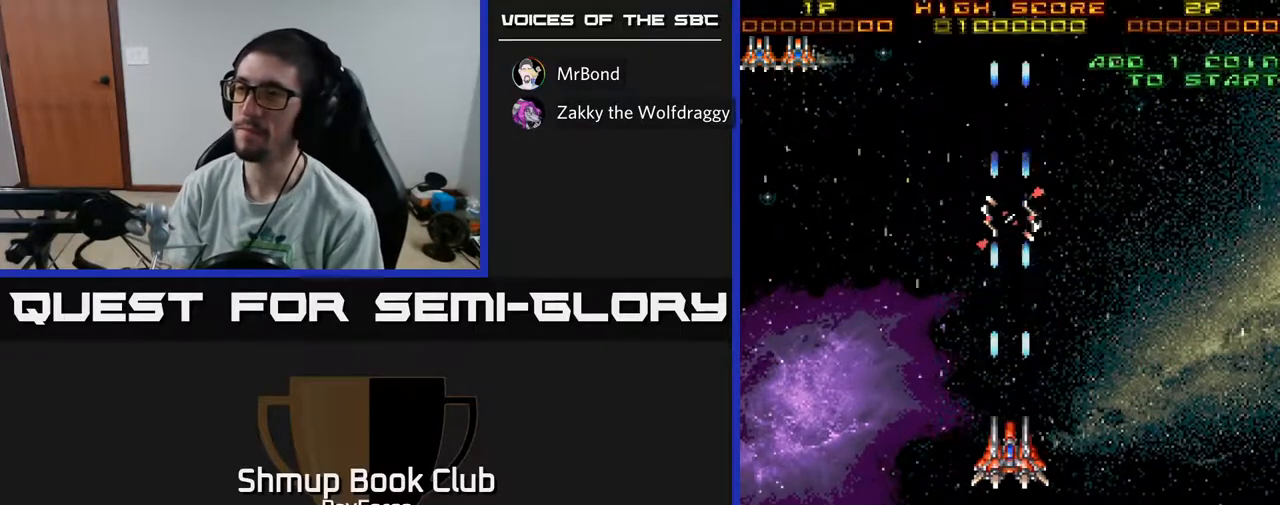
{"buttons": ["A"], "left_stick": "center", "right_stick": "center", "events": []}
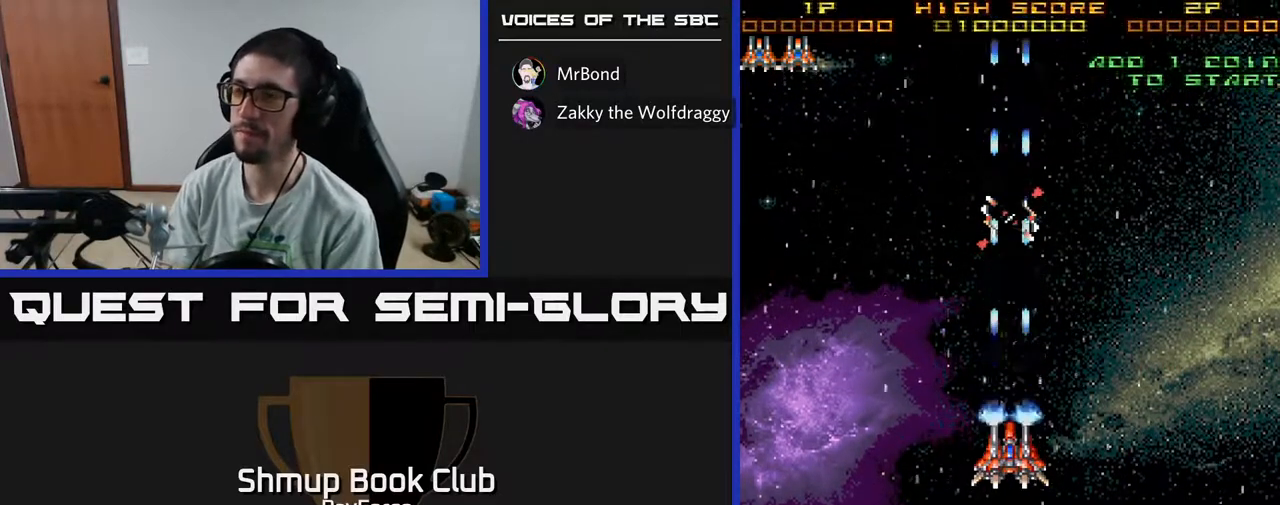
{"buttons": ["DPAD_UP"], "left_stick": "center", "right_stick": "center", "events": [[283, "A", "up"], [500, "DPAD_UP", "down"]]}
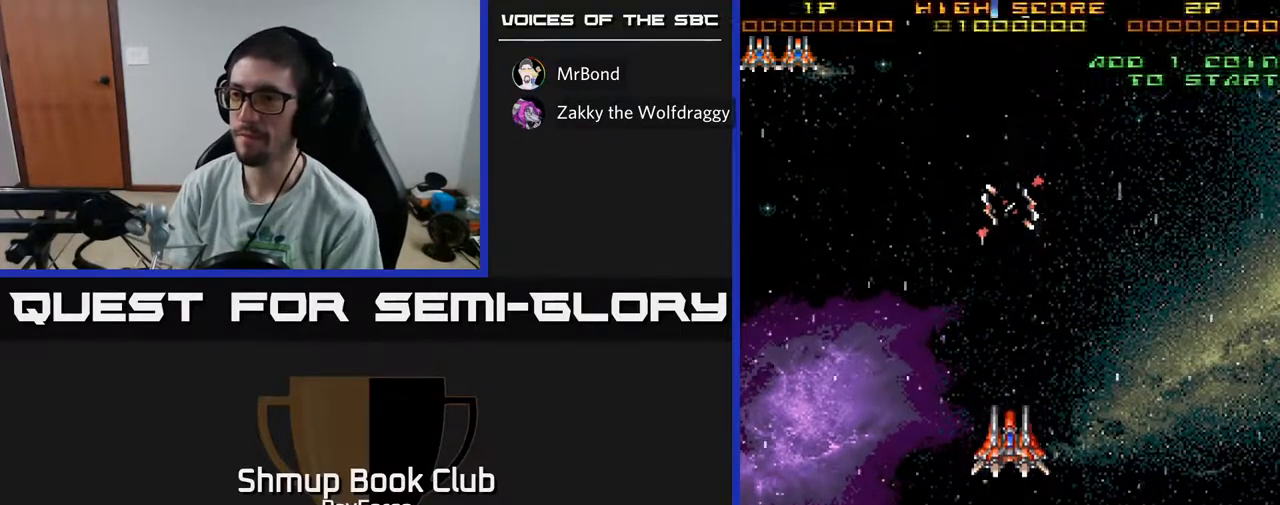
{"buttons": [], "left_stick": "center", "right_stick": "center", "events": [[233, "DPAD_UP", "up"]]}
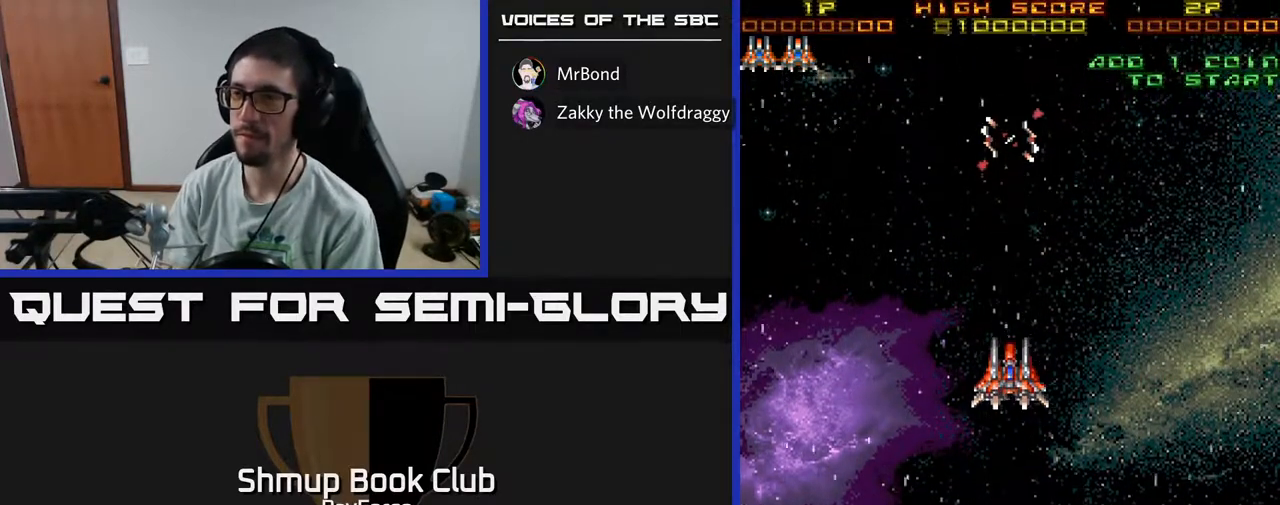
{"buttons": ["A"], "left_stick": "center", "right_stick": "center", "events": [[33, "DPAD_LEFT", "down"], [117, "A", "down"], [117, "DPAD_LEFT", "up"]]}
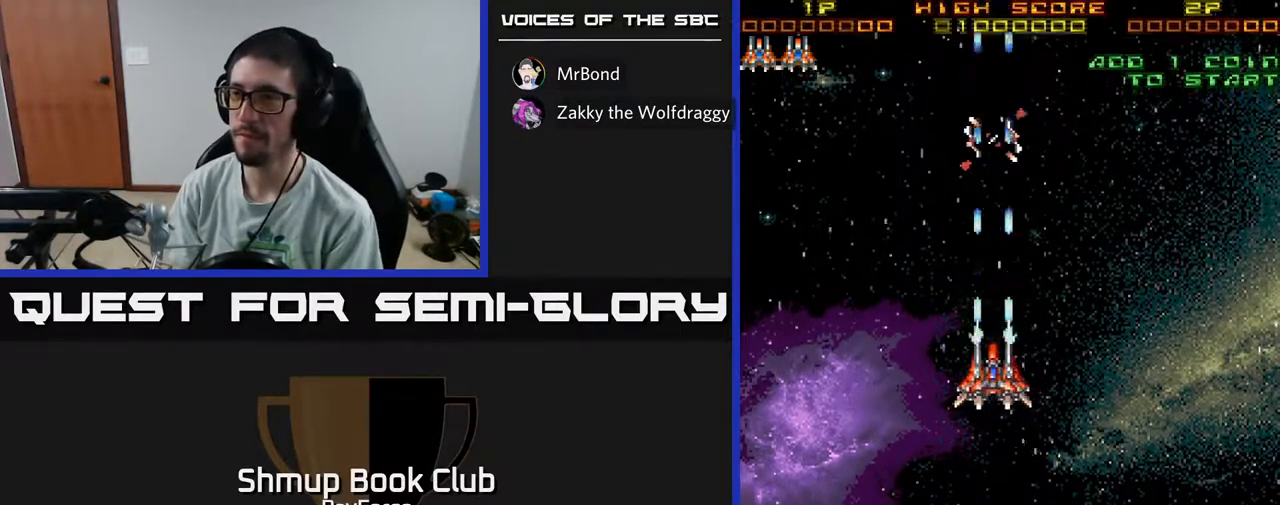
{"buttons": ["A"], "left_stick": "center", "right_stick": "center", "events": []}
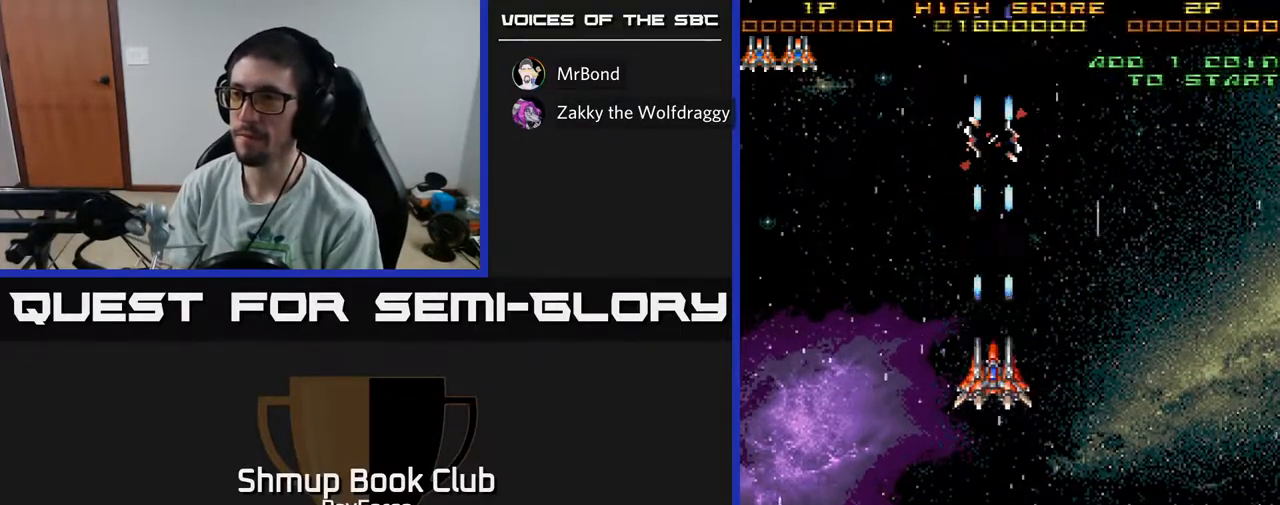
{"buttons": ["A"], "left_stick": "center", "right_stick": "center", "events": [[167, "DPAD_UP", "down"], [317, "DPAD_UP", "up"]]}
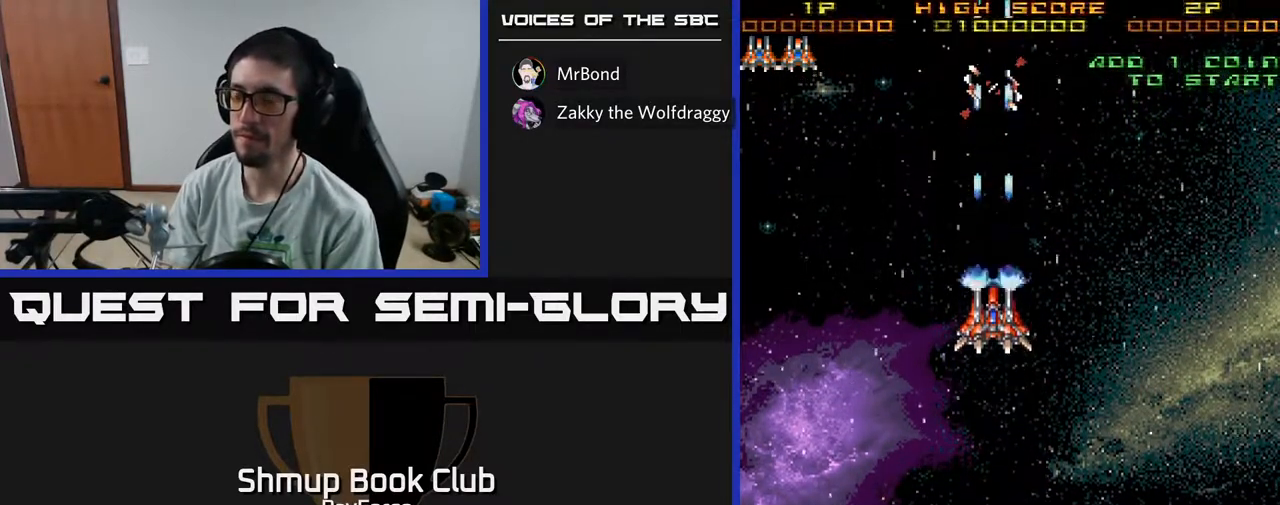
{"buttons": ["A"], "left_stick": "center", "right_stick": "center", "events": [[33, "A", "up"], [450, "A", "down"]]}
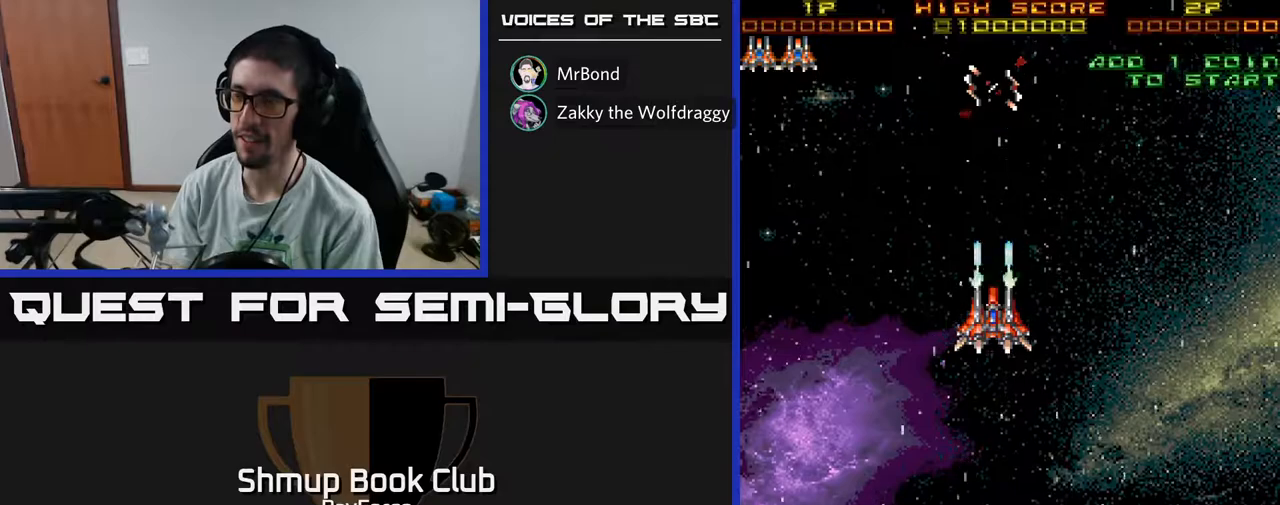
{"buttons": ["A"], "left_stick": "center", "right_stick": "center", "events": []}
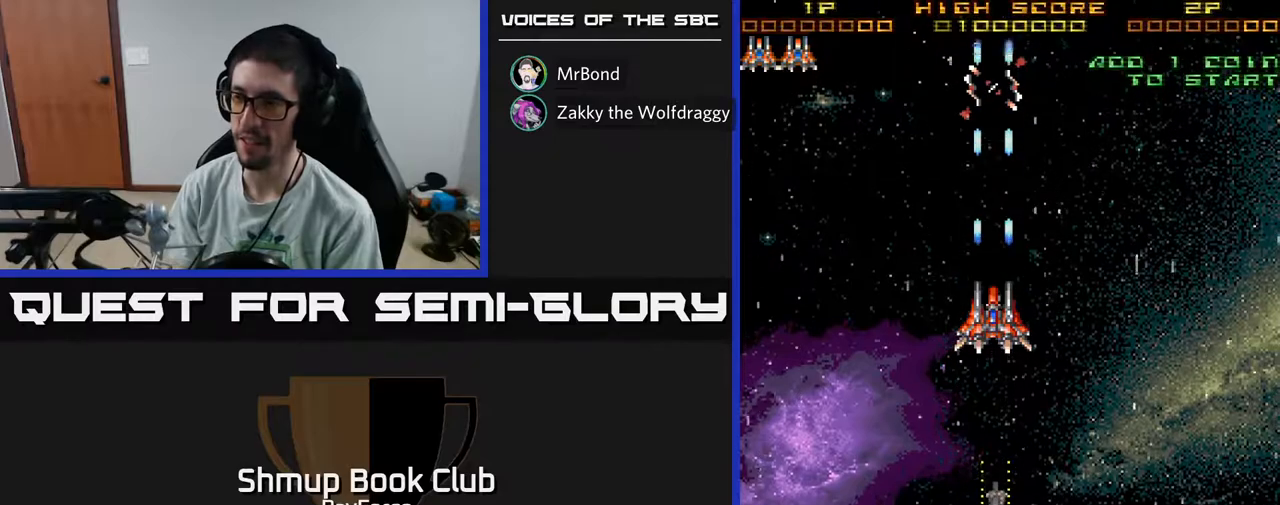
{"buttons": [], "left_stick": "center", "right_stick": "center", "events": [[50, "A", "up"]]}
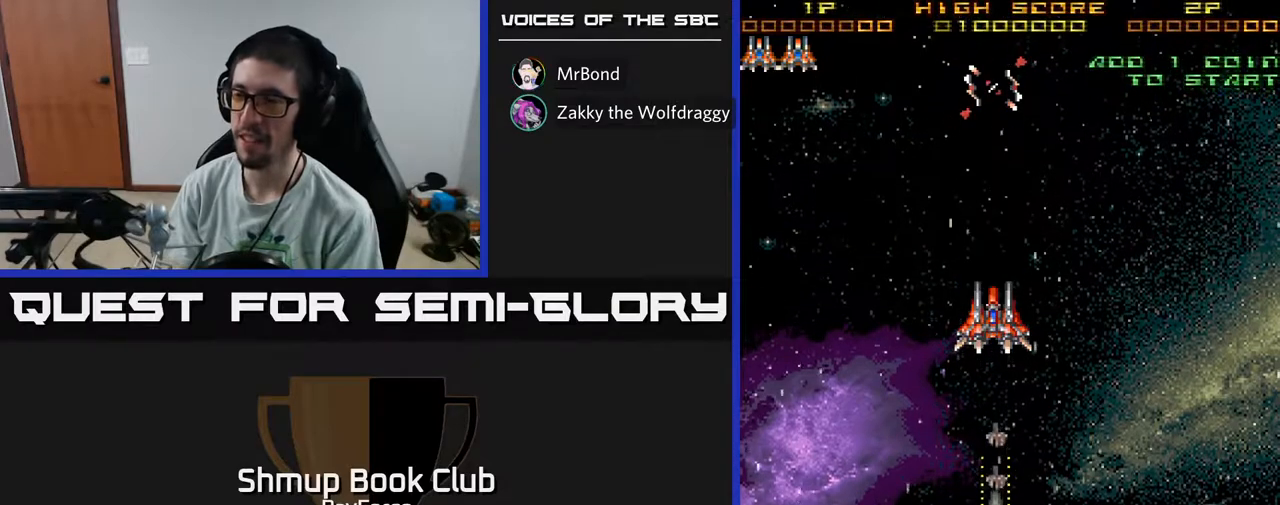
{"buttons": ["DPAD_DOWN"], "left_stick": "center", "right_stick": "center", "events": [[450, "DPAD_DOWN", "down"]]}
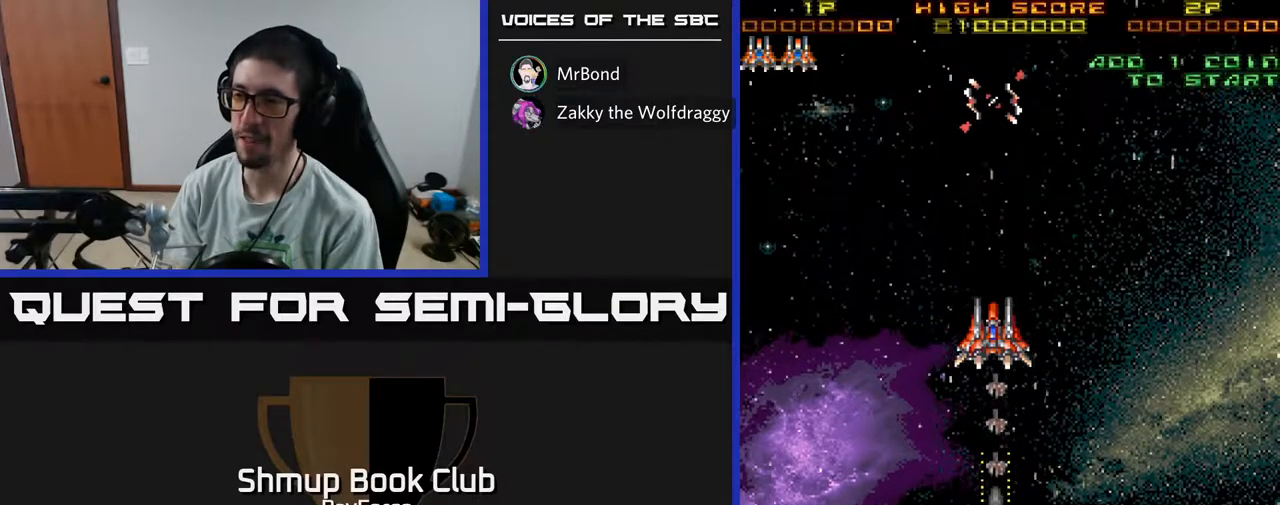
{"buttons": ["DPAD_DOWN"], "left_stick": "center", "right_stick": "center", "events": [[100, "DPAD_DOWN", "up"], [383, "DPAD_DOWN", "down"]]}
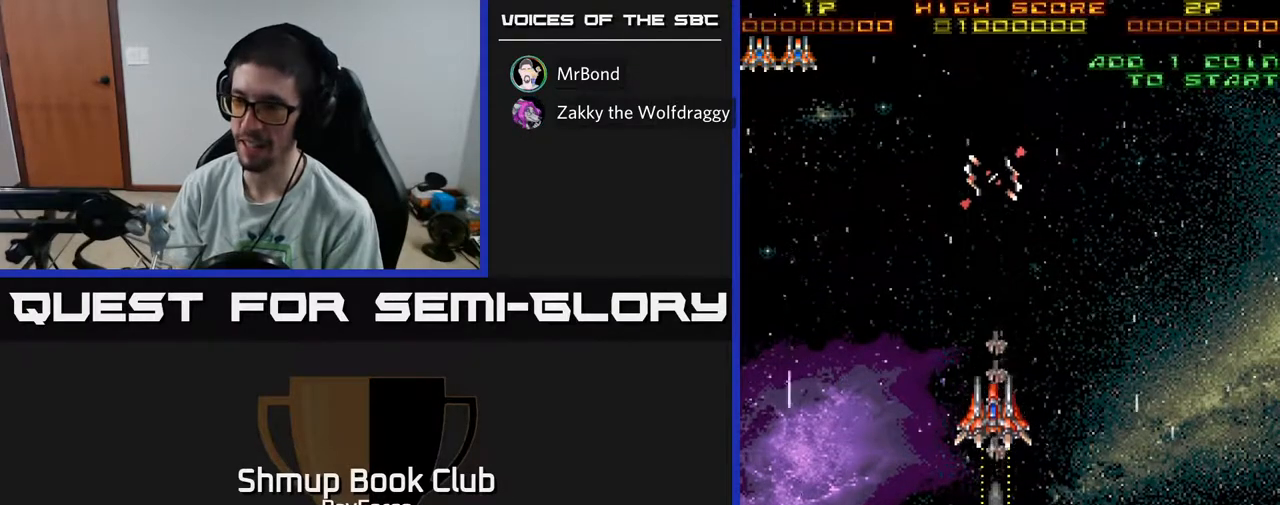
{"buttons": ["DPAD_DOWN"], "left_stick": "center", "right_stick": "center", "events": []}
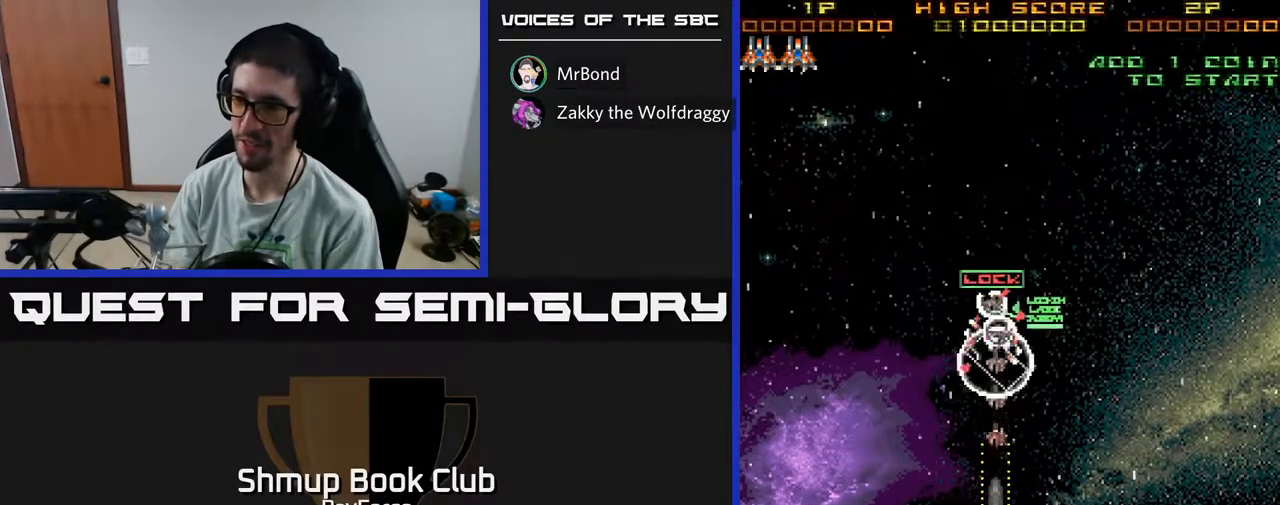
{"buttons": ["X"], "left_stick": "center", "right_stick": "center", "events": [[383, "DPAD_DOWN", "up"], [500, "X", "down"]]}
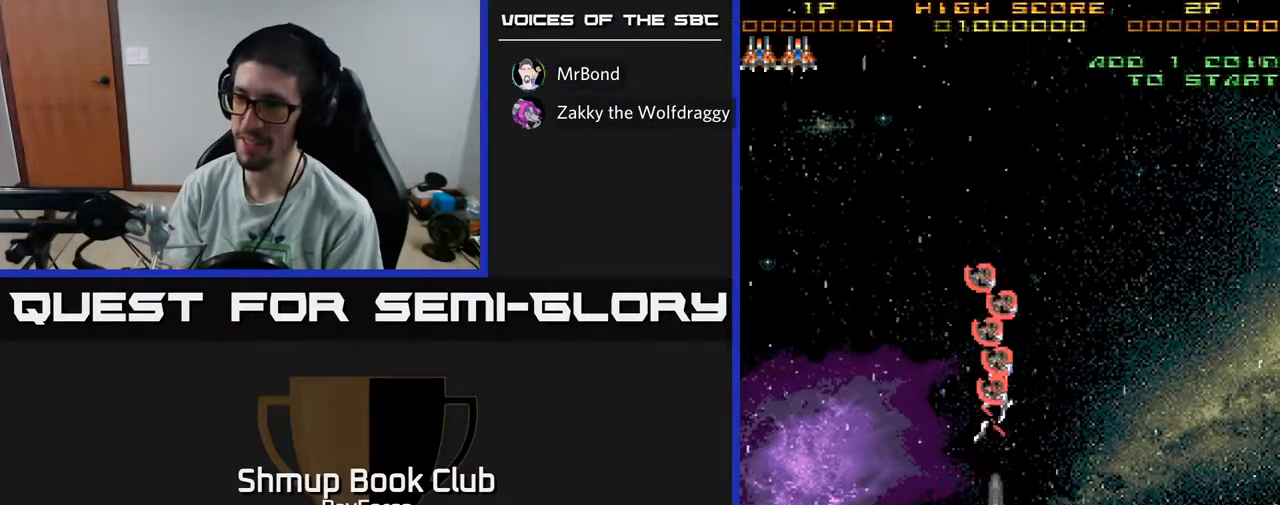
{"buttons": ["DPAD_UP", "DPAD_RIGHT"], "left_stick": "center", "right_stick": "center", "events": [[133, "X", "up"], [200, "DPAD_UP", "down"], [483, "DPAD_RIGHT", "down"]]}
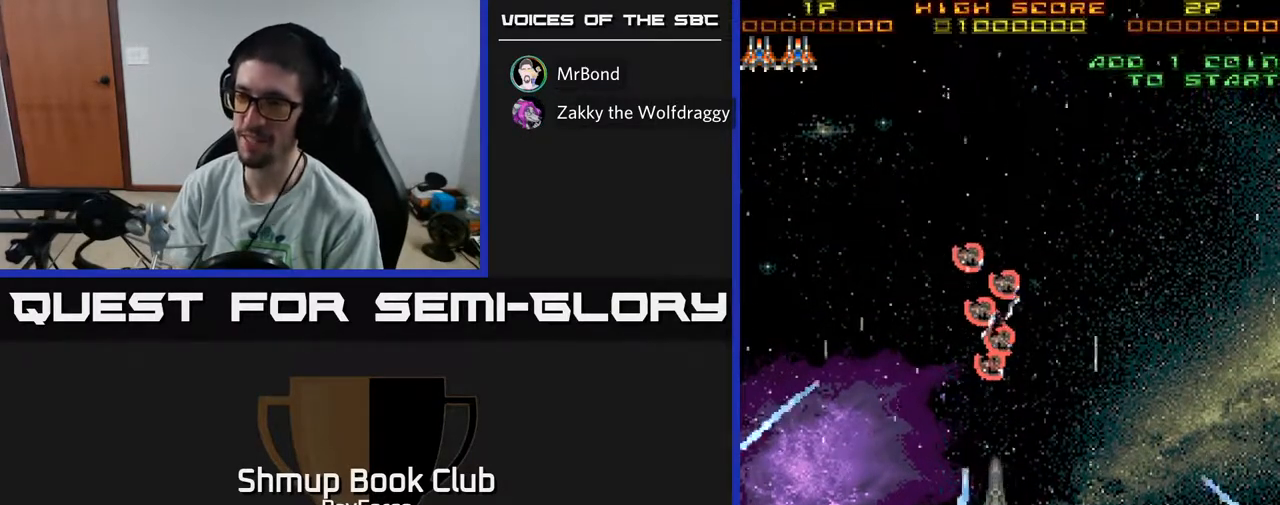
{"buttons": ["DPAD_UP"], "left_stick": "center", "right_stick": "center", "events": [[267, "DPAD_RIGHT", "up"]]}
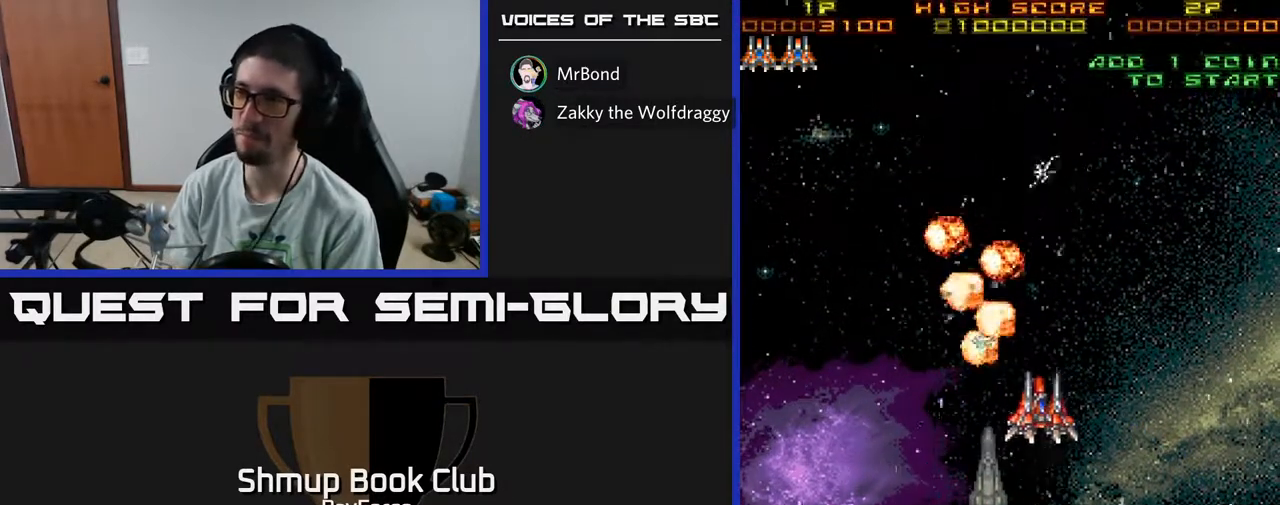
{"buttons": [], "left_stick": "center", "right_stick": "center", "events": [[100, "DPAD_UP", "up"]]}
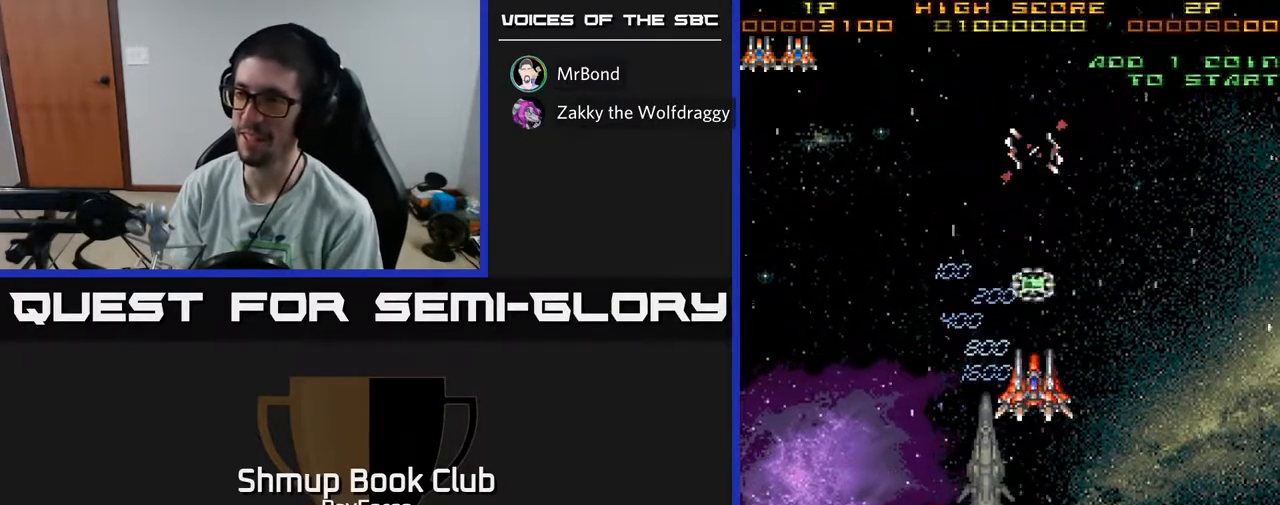
{"buttons": ["DPAD_UP"], "left_stick": "center", "right_stick": "center", "events": [[50, "DPAD_RIGHT", "down"], [350, "DPAD_RIGHT", "up"], [383, "DPAD_UP", "down"]]}